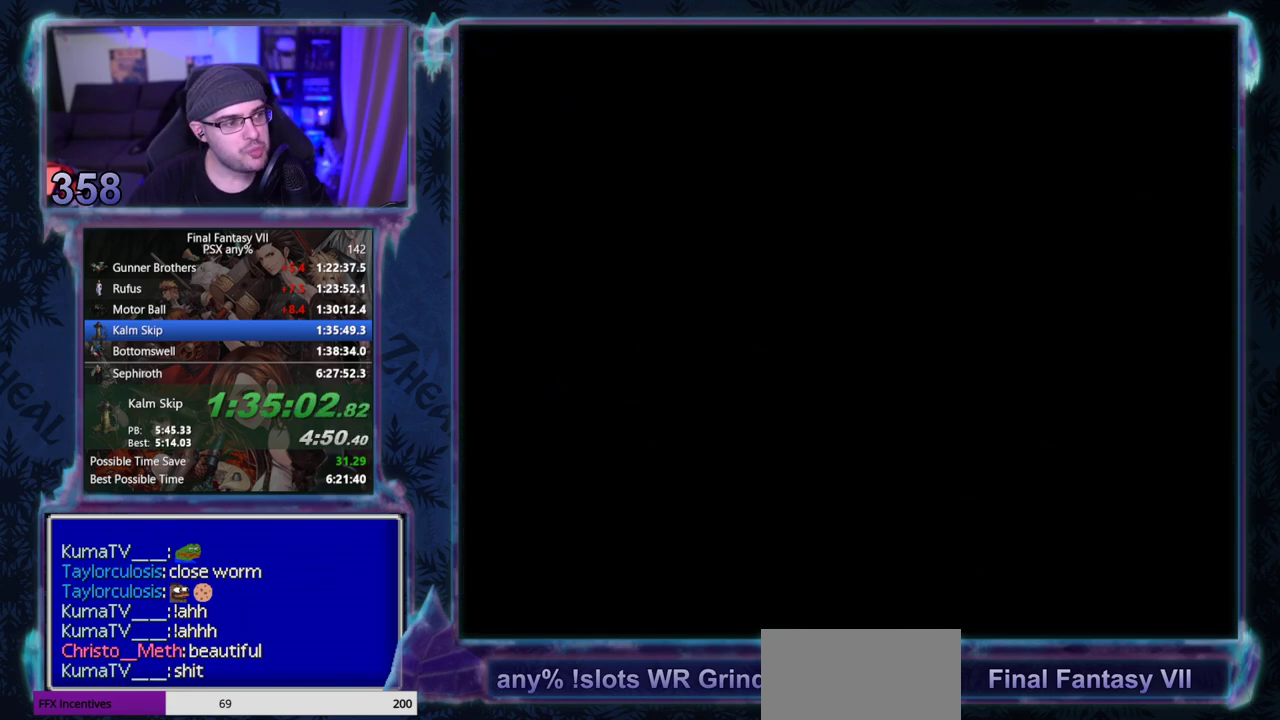
Gameplay with a controller (PlayStation layout); each line is a JSON object with the inputs held at the frame after it. "events" lists button and stick changes between this image and that frame as [ms after this image, input, new state], when the widget could be followed in between. Not read: L3 R3 right_stick.
{"buttons": ["DPAD_LEFT"], "left_stick": "center"}
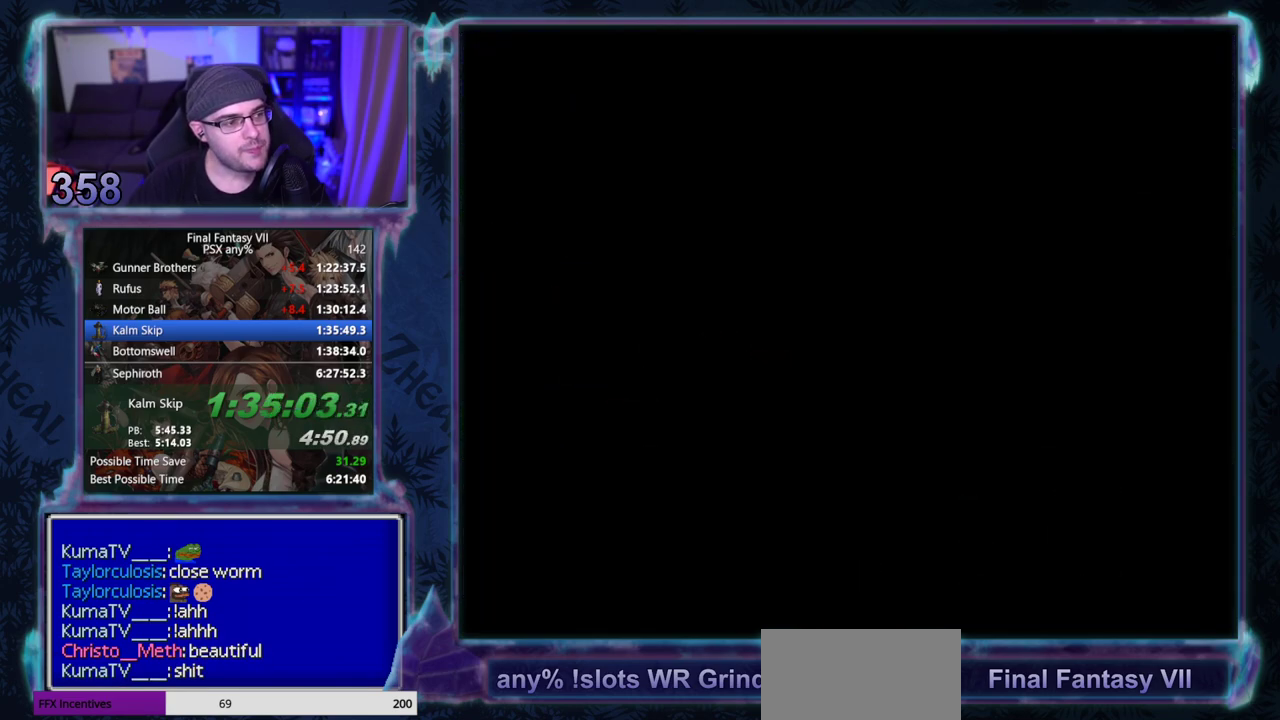
{"buttons": ["DPAD_LEFT"], "left_stick": "center"}
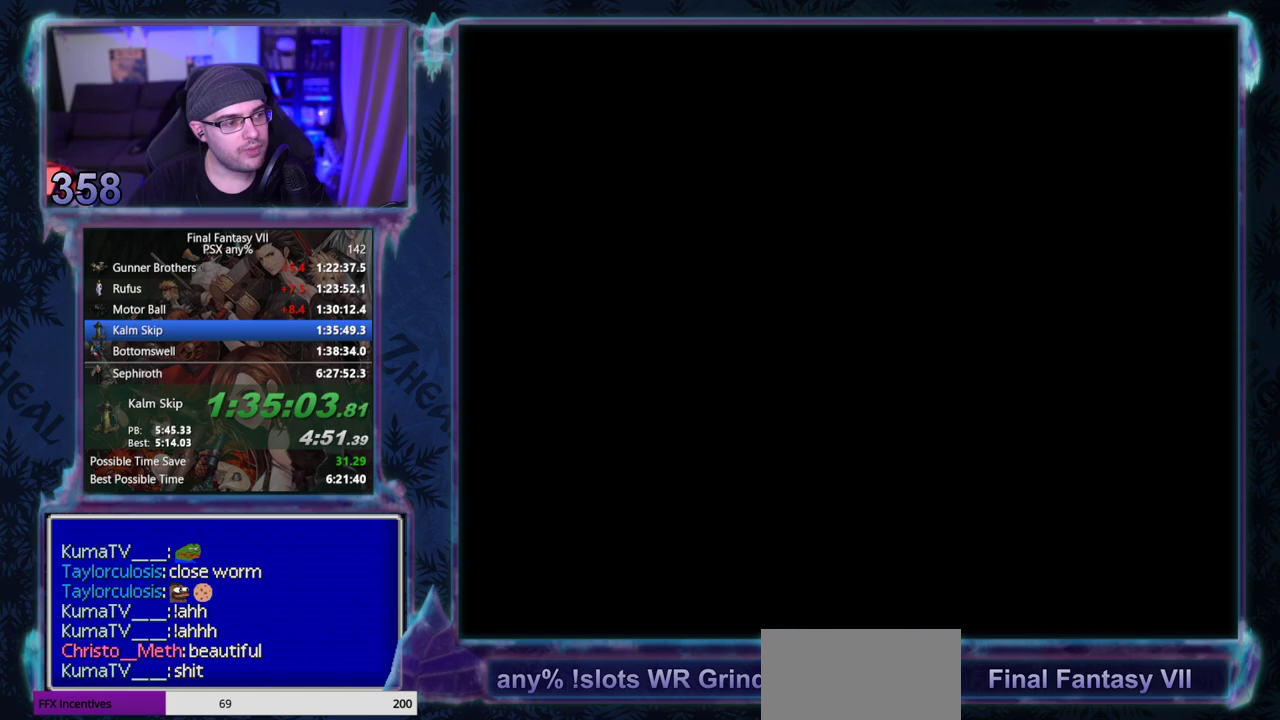
{"buttons": ["DPAD_LEFT"], "left_stick": "center"}
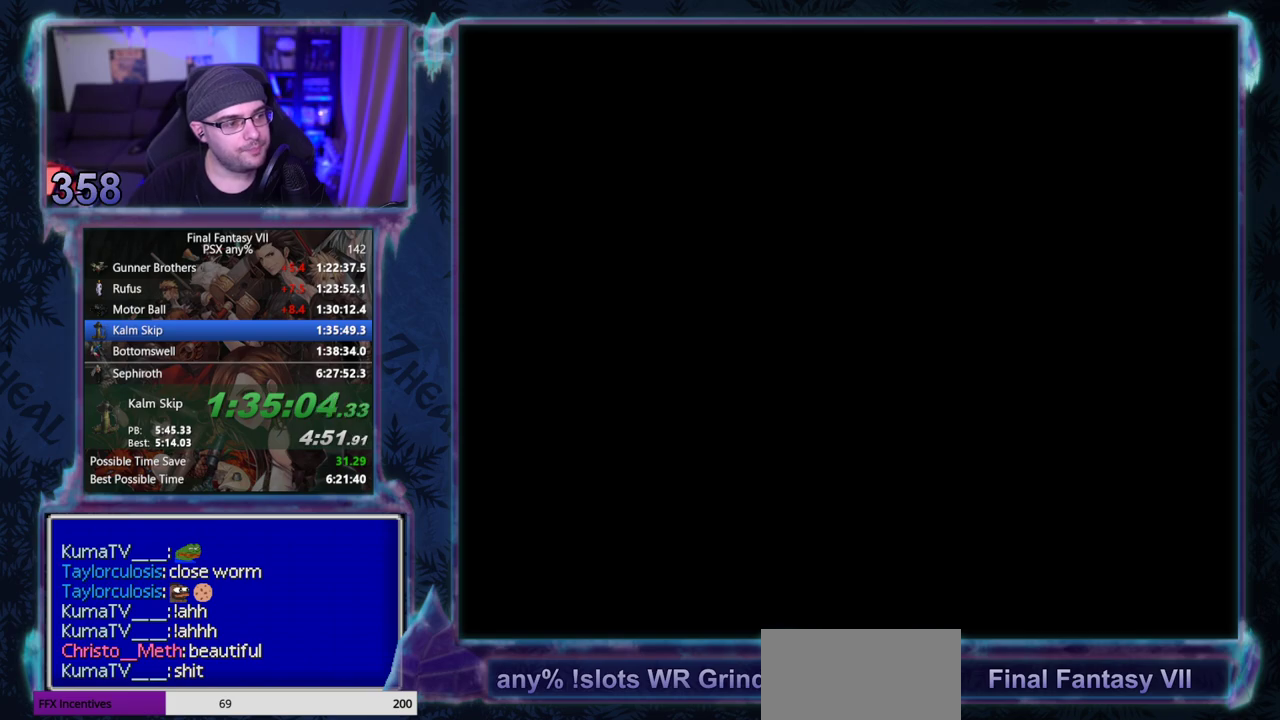
{"buttons": ["DPAD_LEFT"], "left_stick": "center"}
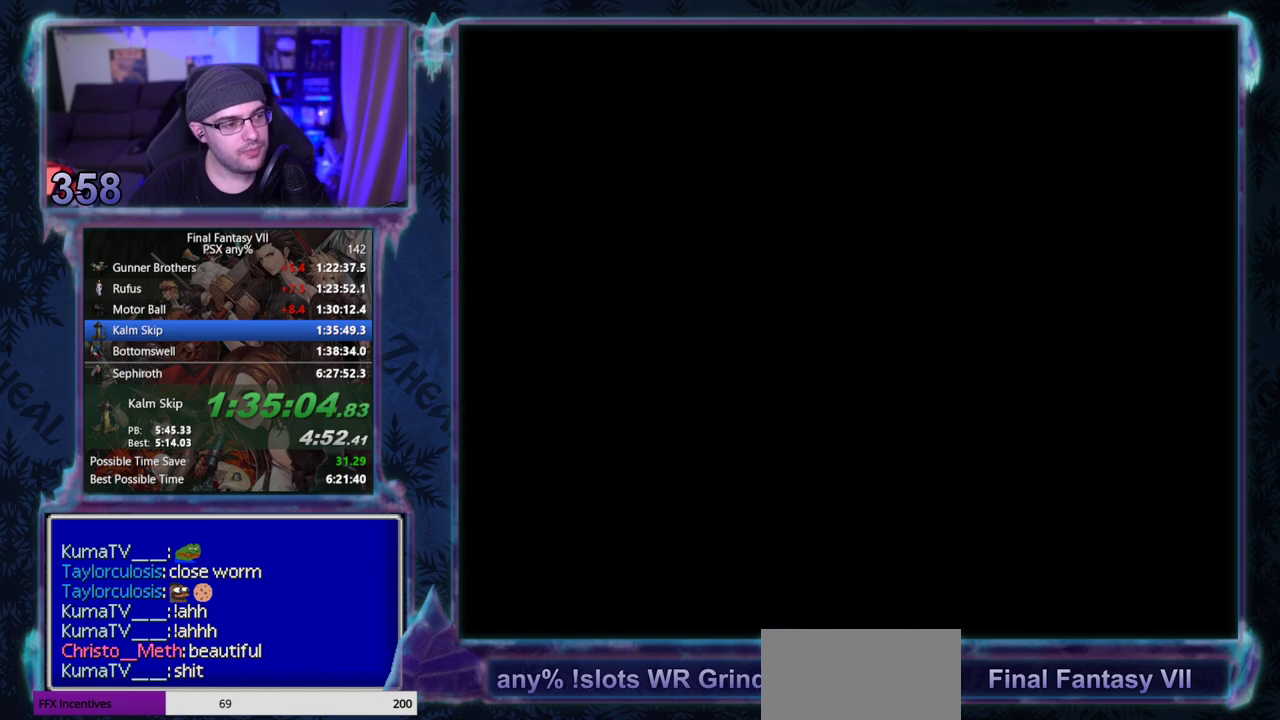
{"buttons": ["DPAD_LEFT"], "left_stick": "center"}
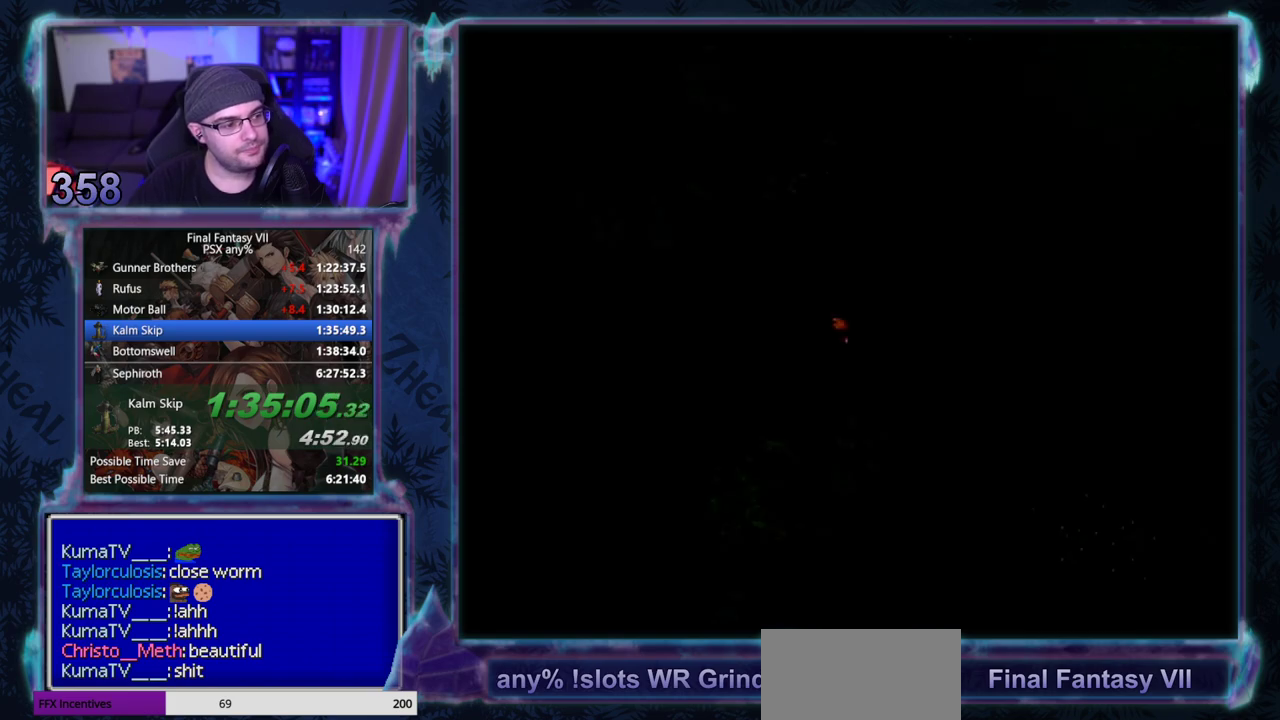
{"buttons": ["DPAD_LEFT"], "left_stick": "center"}
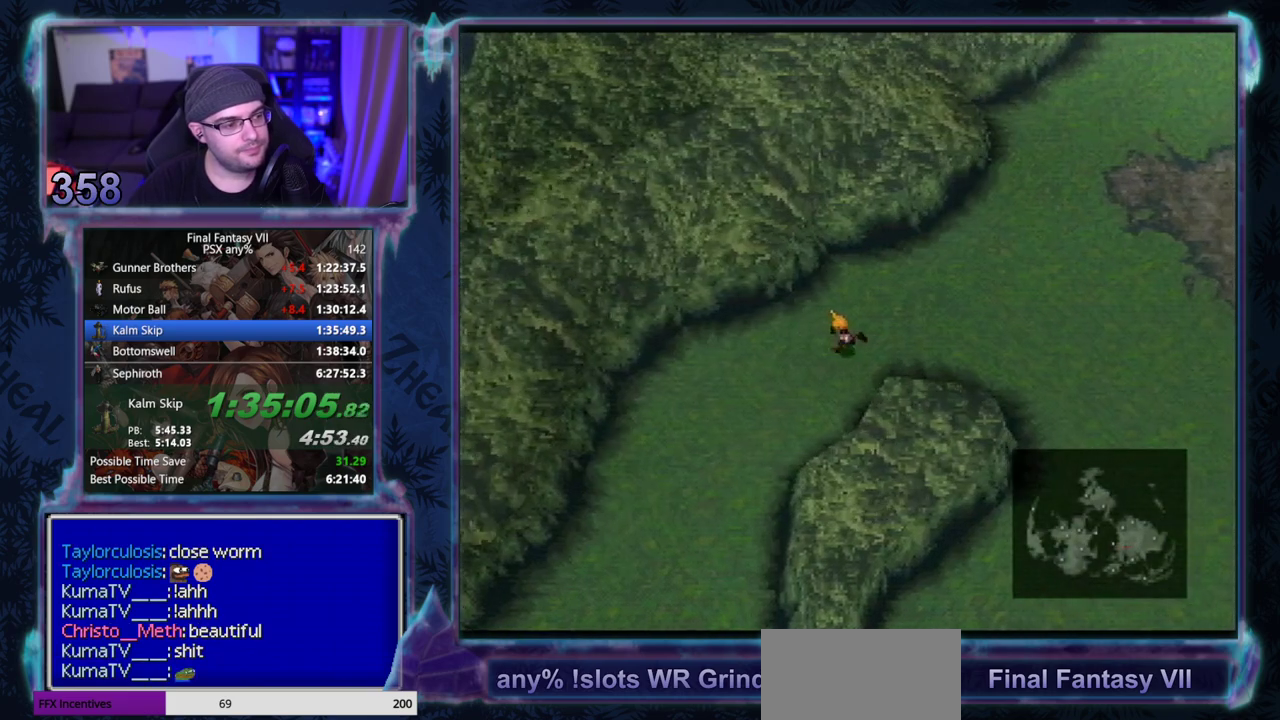
{"buttons": ["DPAD_LEFT"], "left_stick": "center"}
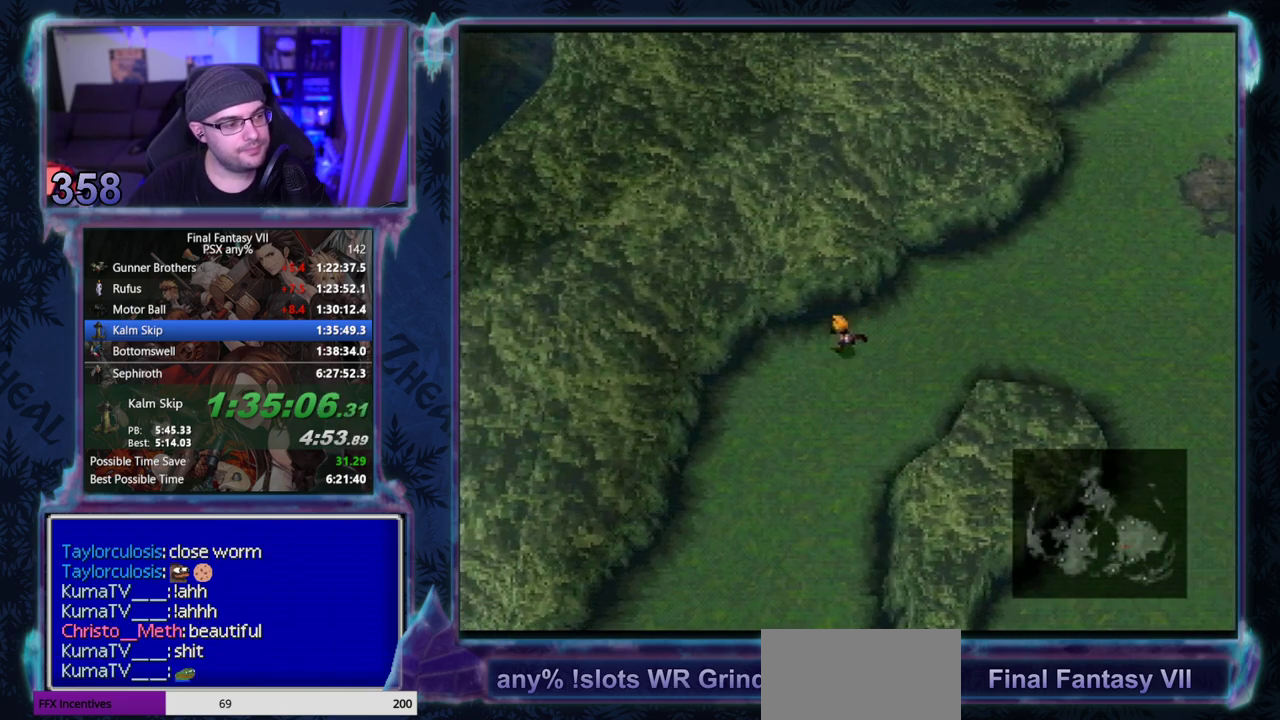
{"buttons": ["DPAD_LEFT"], "left_stick": "center"}
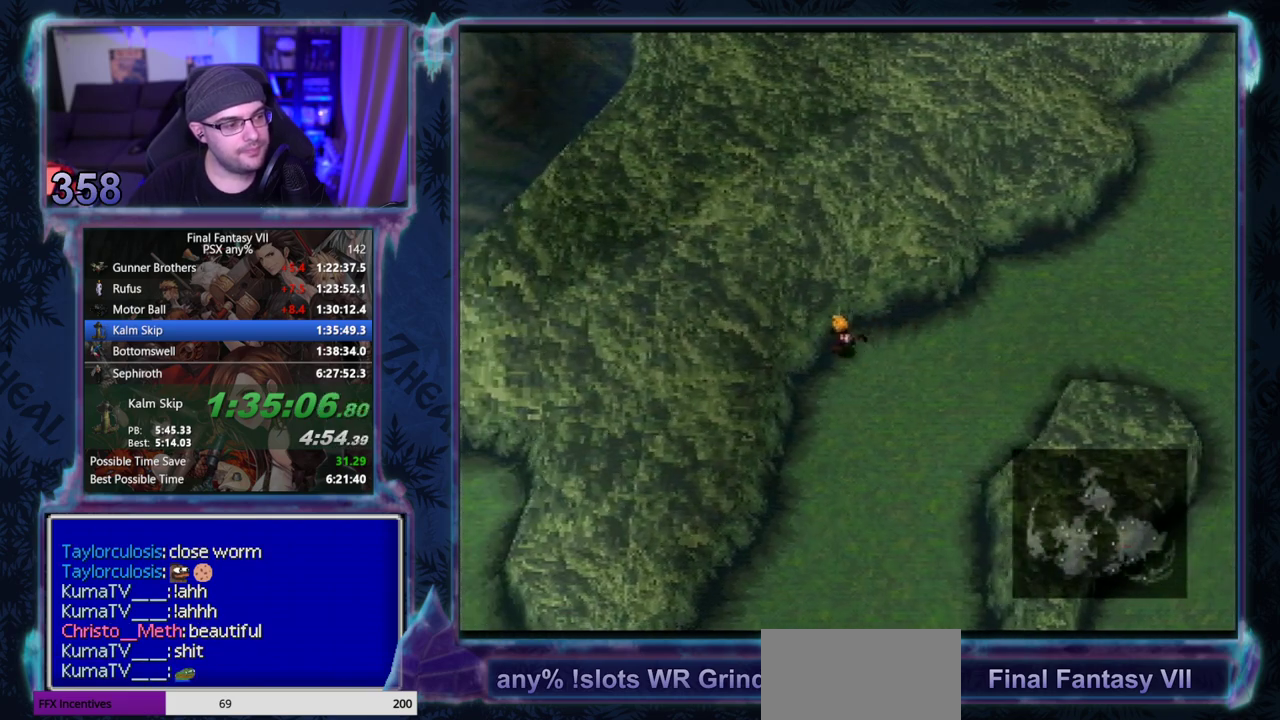
{"buttons": ["DPAD_LEFT"], "left_stick": "center"}
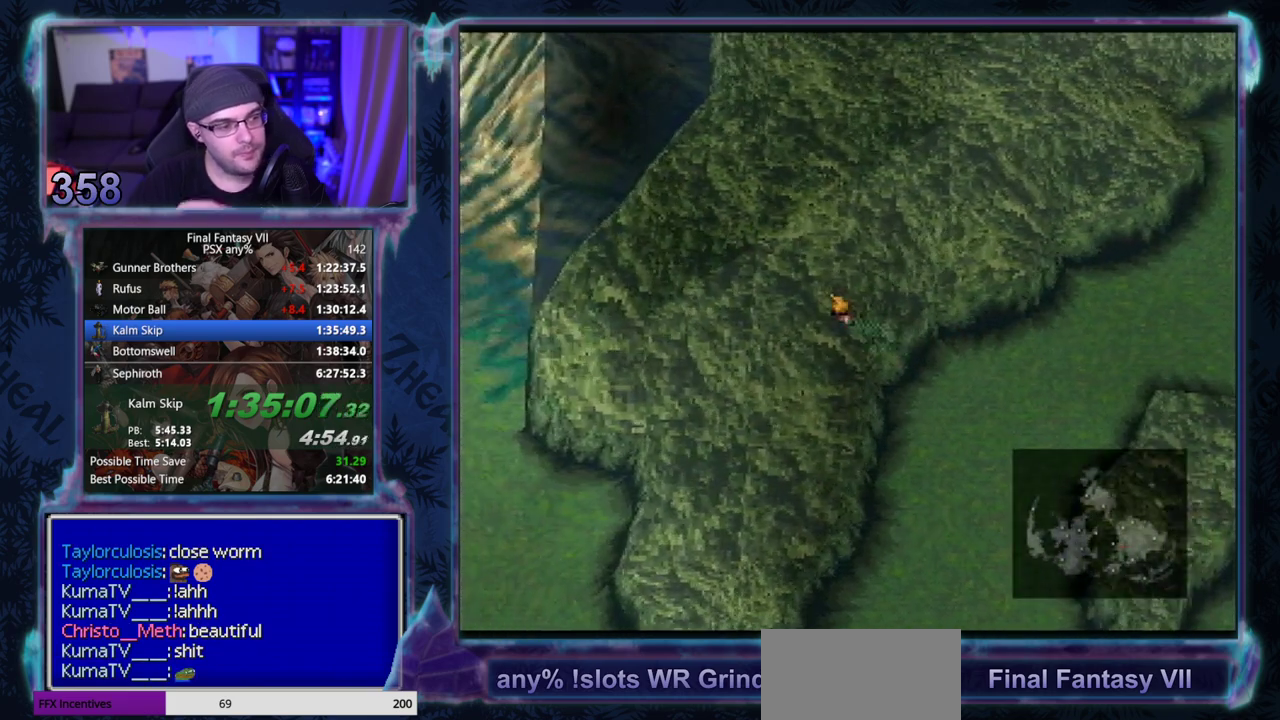
{"buttons": ["DPAD_LEFT"], "left_stick": "center"}
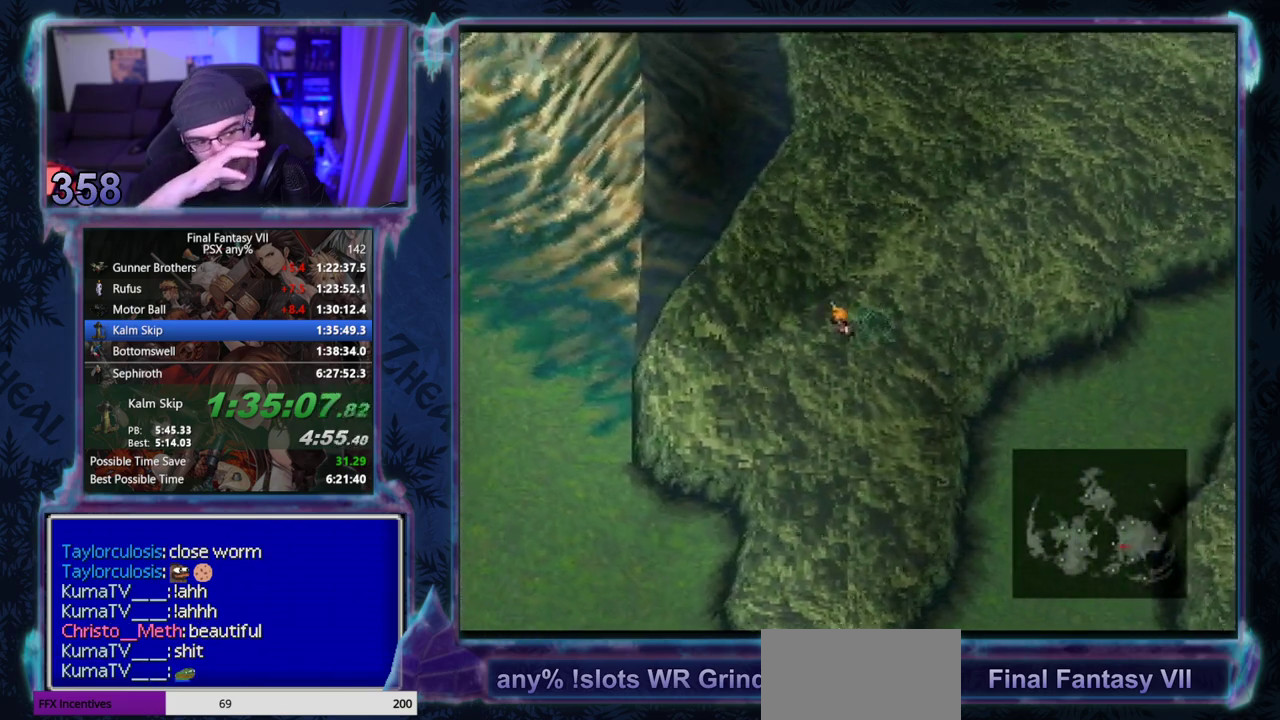
{"buttons": ["DPAD_LEFT"], "left_stick": "center"}
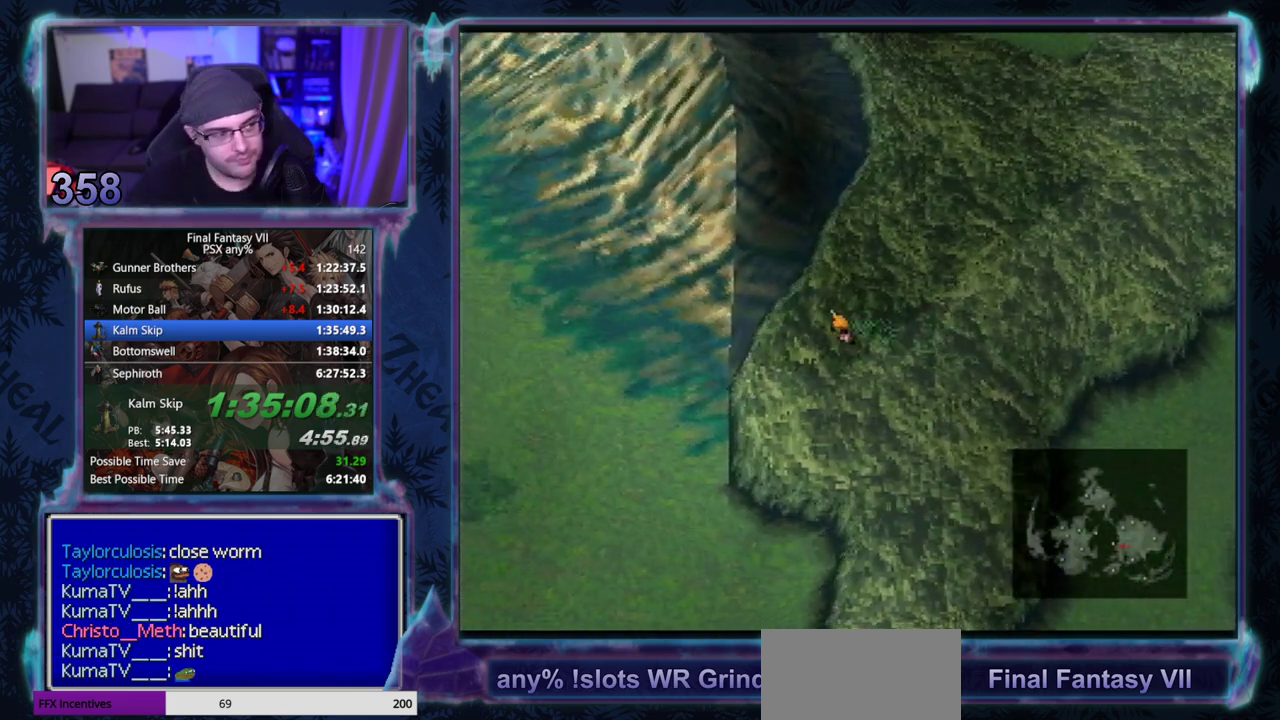
{"buttons": ["DPAD_LEFT"], "left_stick": "center"}
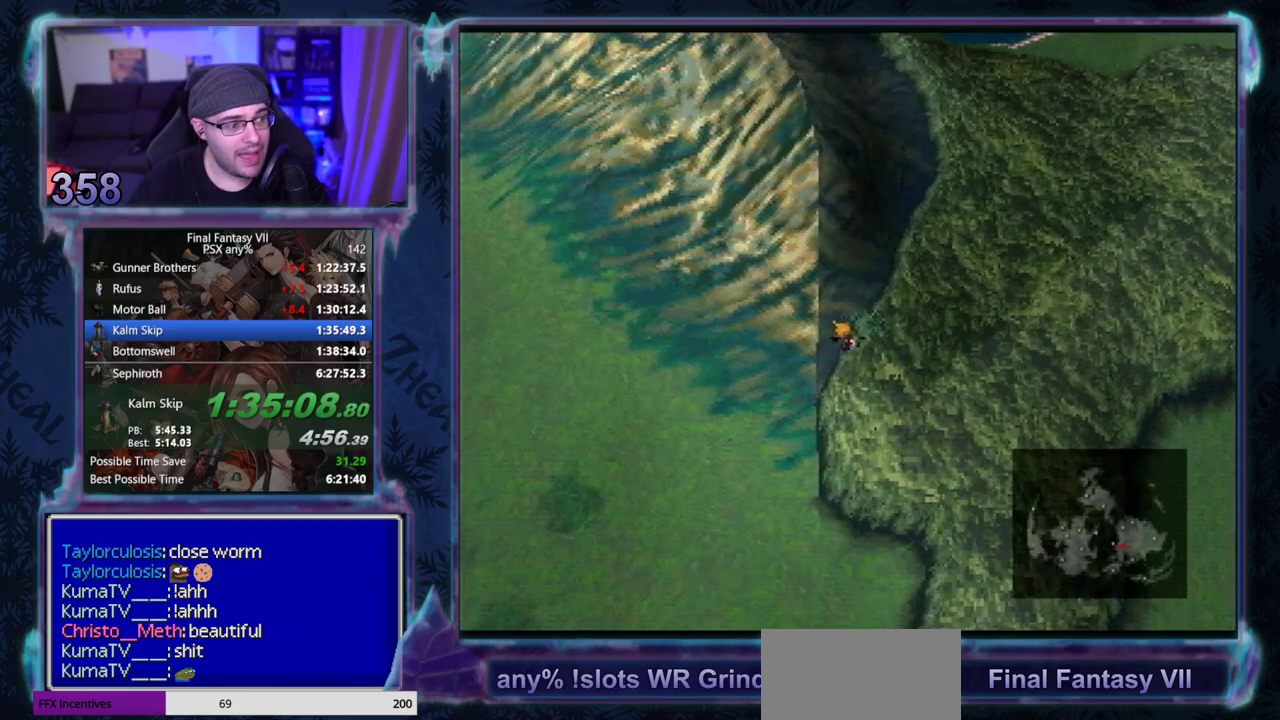
{"buttons": ["DPAD_LEFT"], "left_stick": "center"}
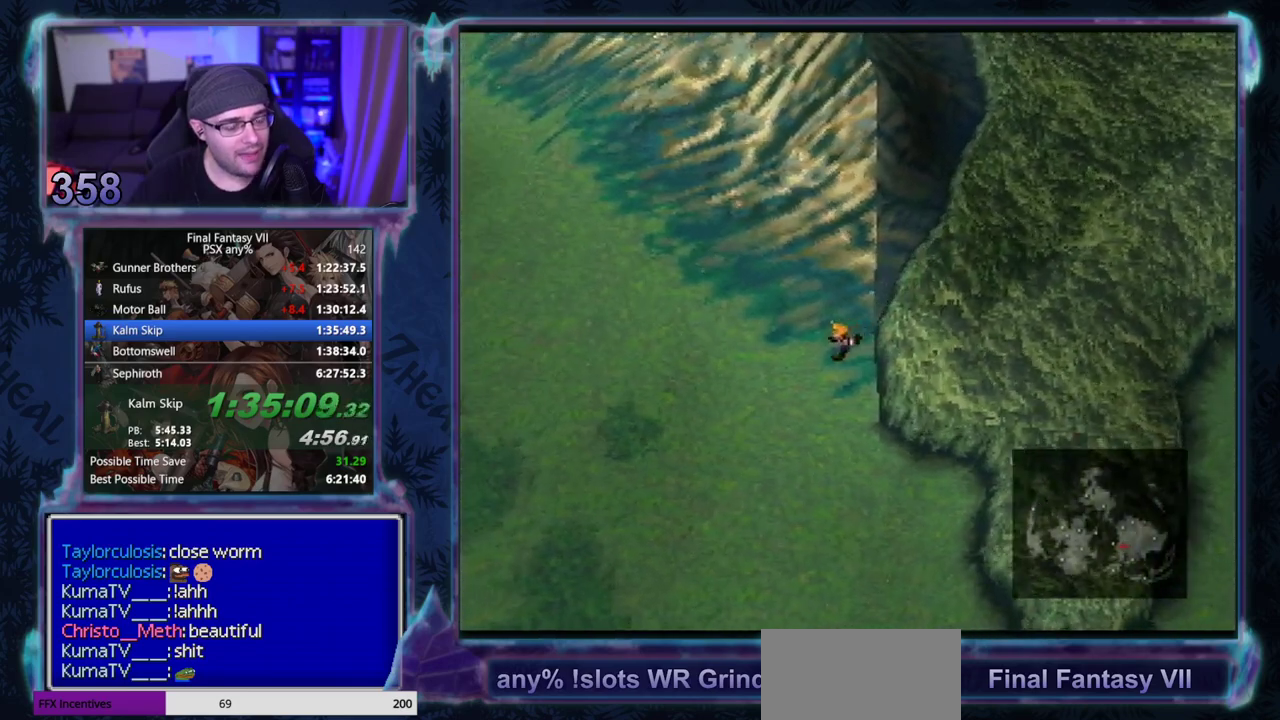
{"buttons": ["DPAD_LEFT"], "left_stick": "center"}
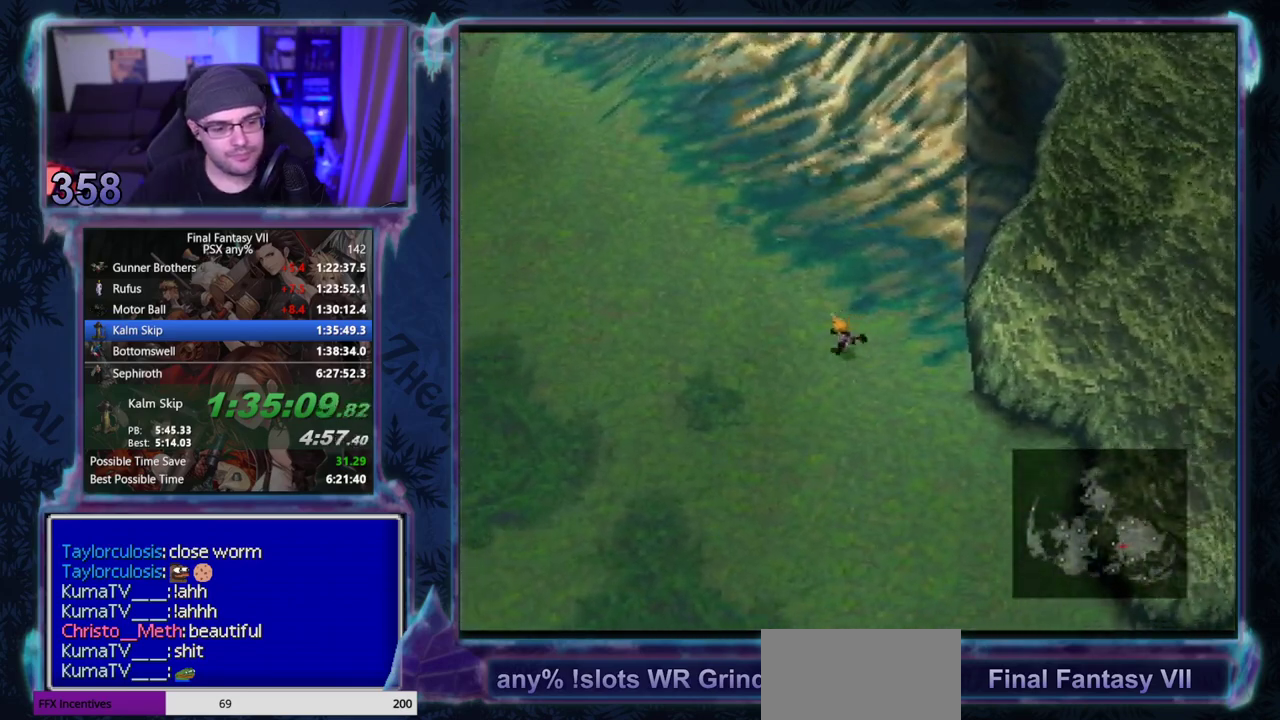
{"buttons": ["DPAD_LEFT"], "left_stick": "center"}
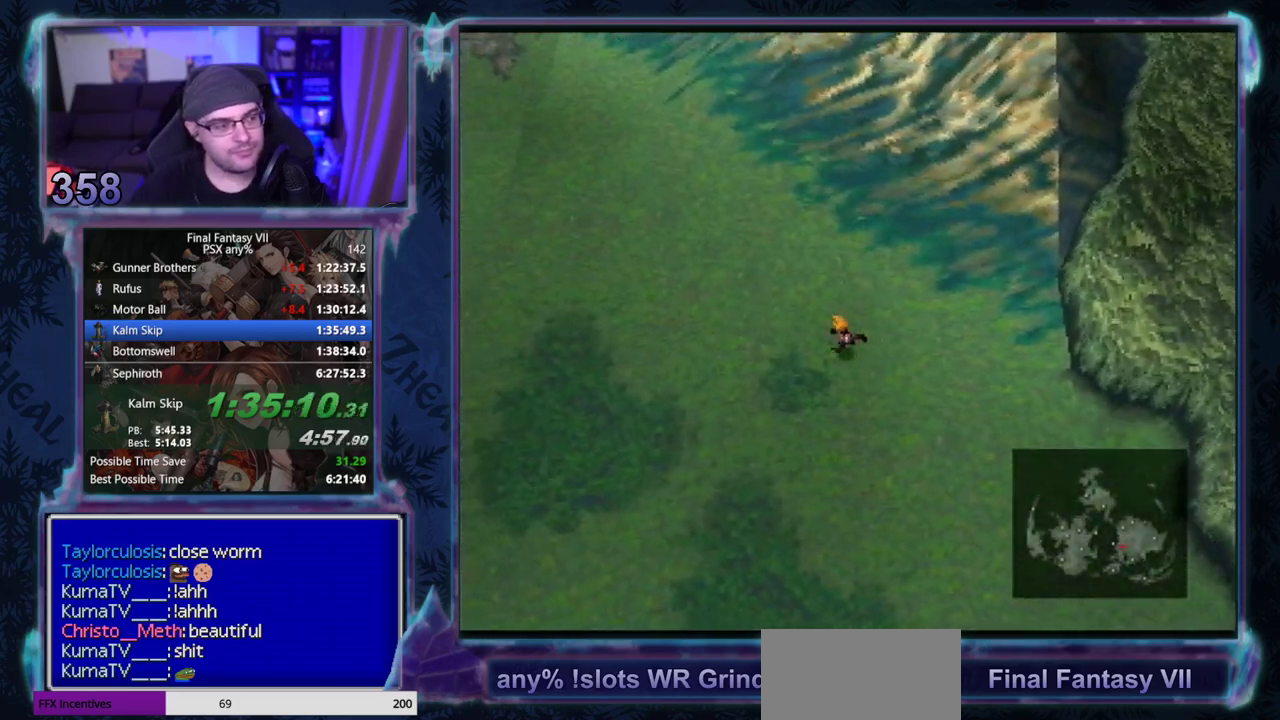
{"buttons": ["DPAD_UP", "DPAD_LEFT"], "left_stick": "center", "events": [[317, "DPAD_UP", "down"]]}
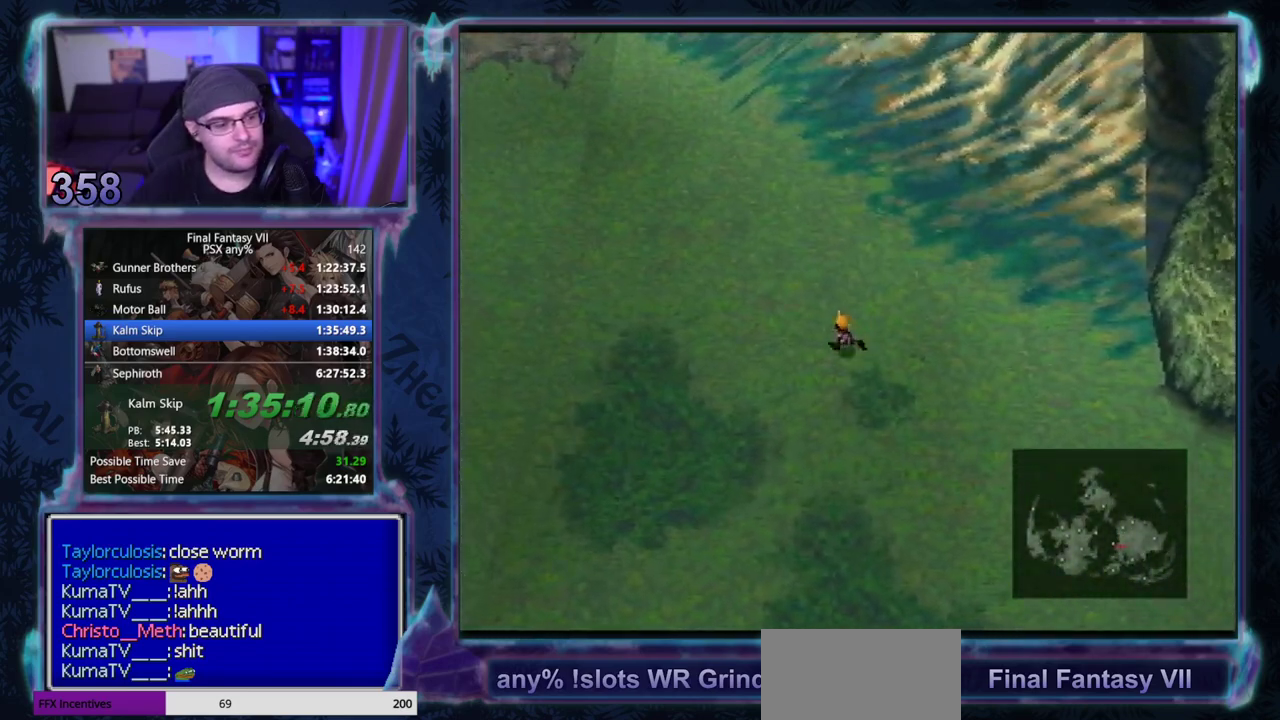
{"buttons": ["DPAD_UP", "DPAD_LEFT"], "left_stick": "center"}
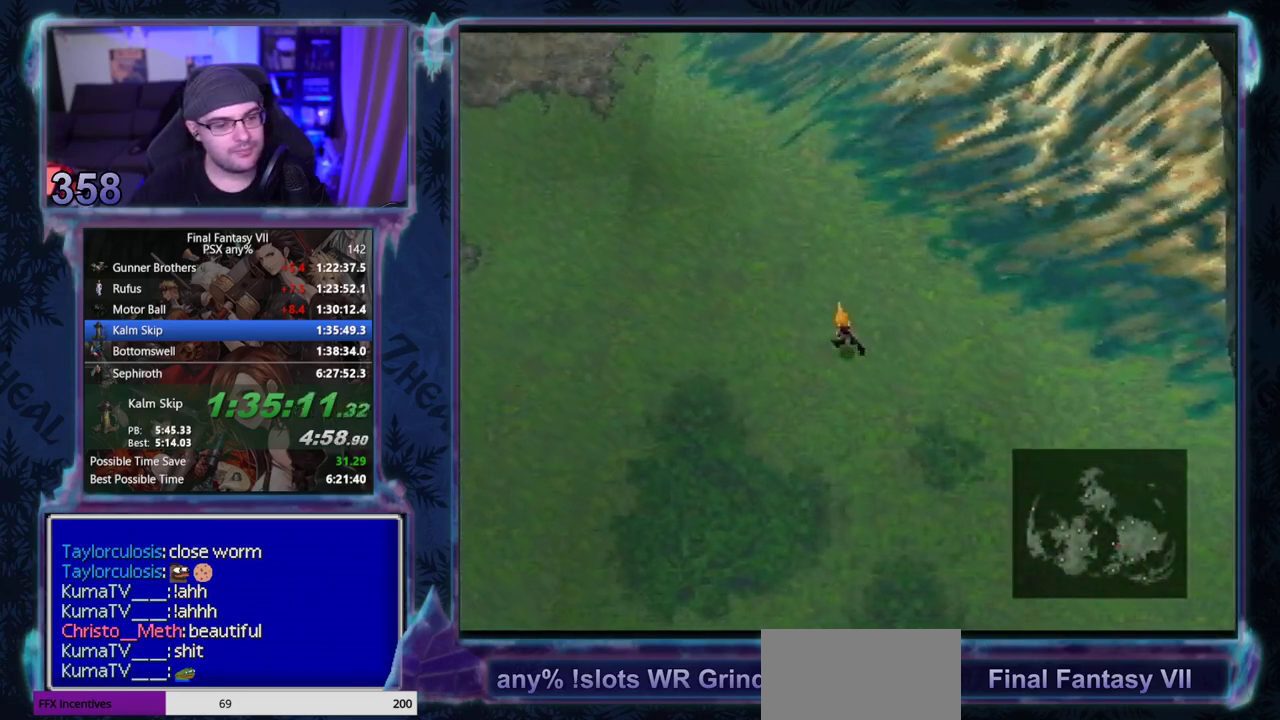
{"buttons": ["DPAD_UP", "DPAD_LEFT"], "left_stick": "center"}
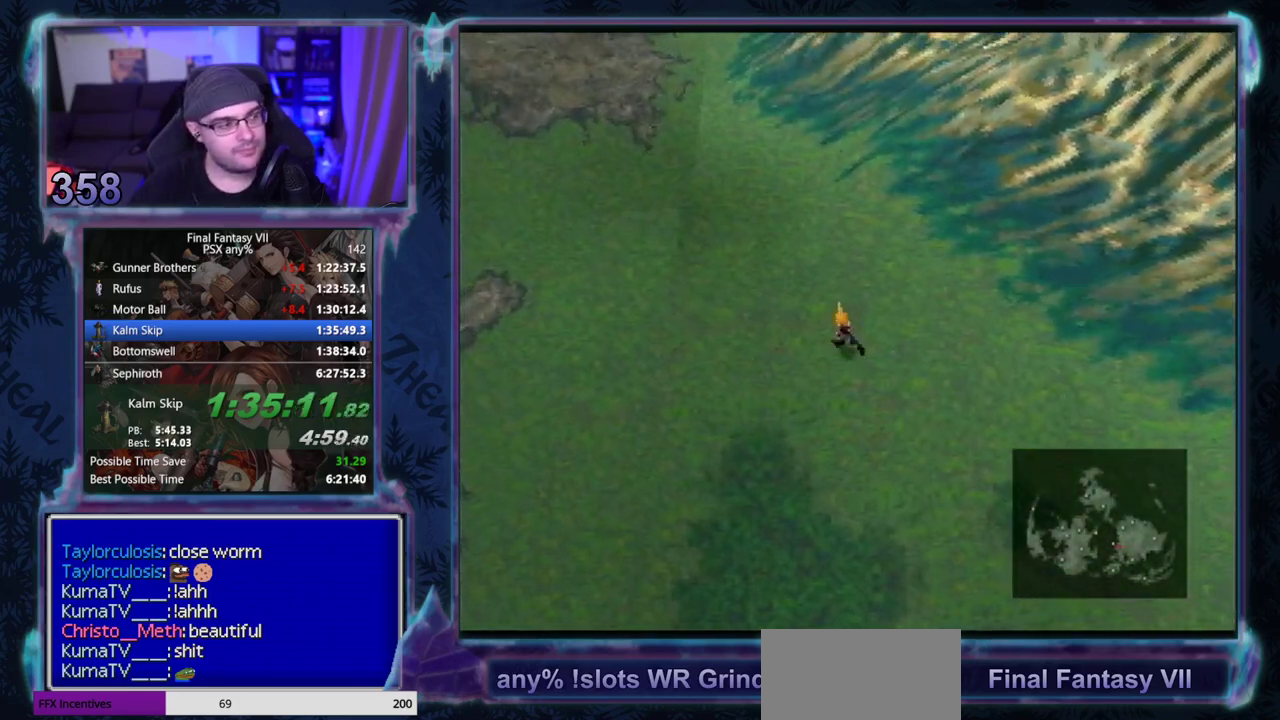
{"buttons": ["DPAD_LEFT"], "left_stick": "center", "events": [[17, "DPAD_UP", "up"]]}
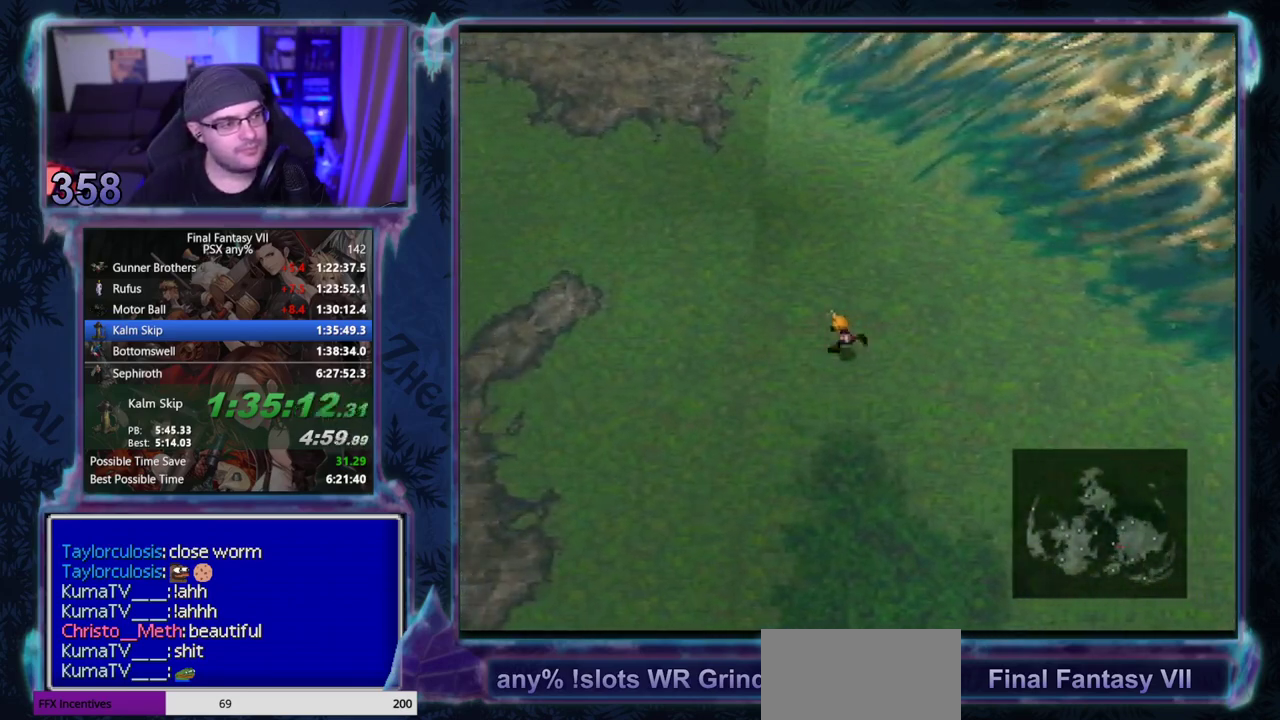
{"buttons": ["DPAD_LEFT"], "left_stick": "center"}
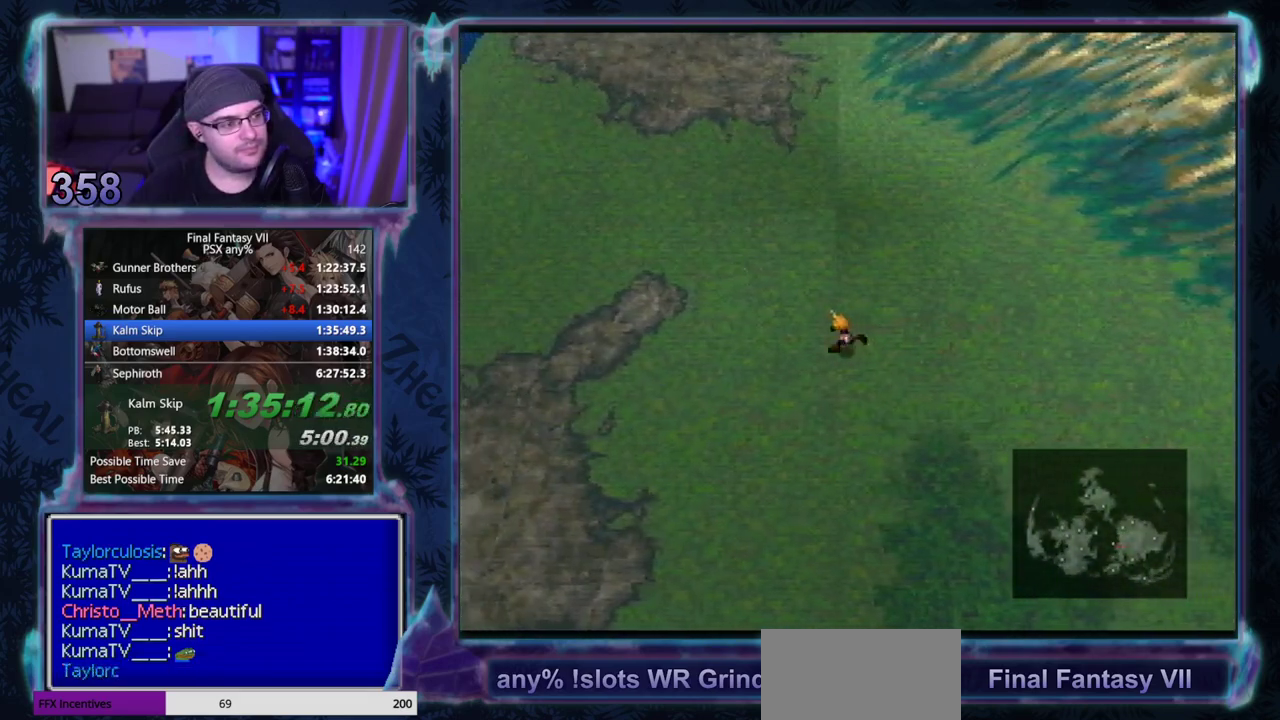
{"buttons": ["DPAD_UP", "DPAD_LEFT"], "left_stick": "center", "events": [[183, "DPAD_UP", "down"]]}
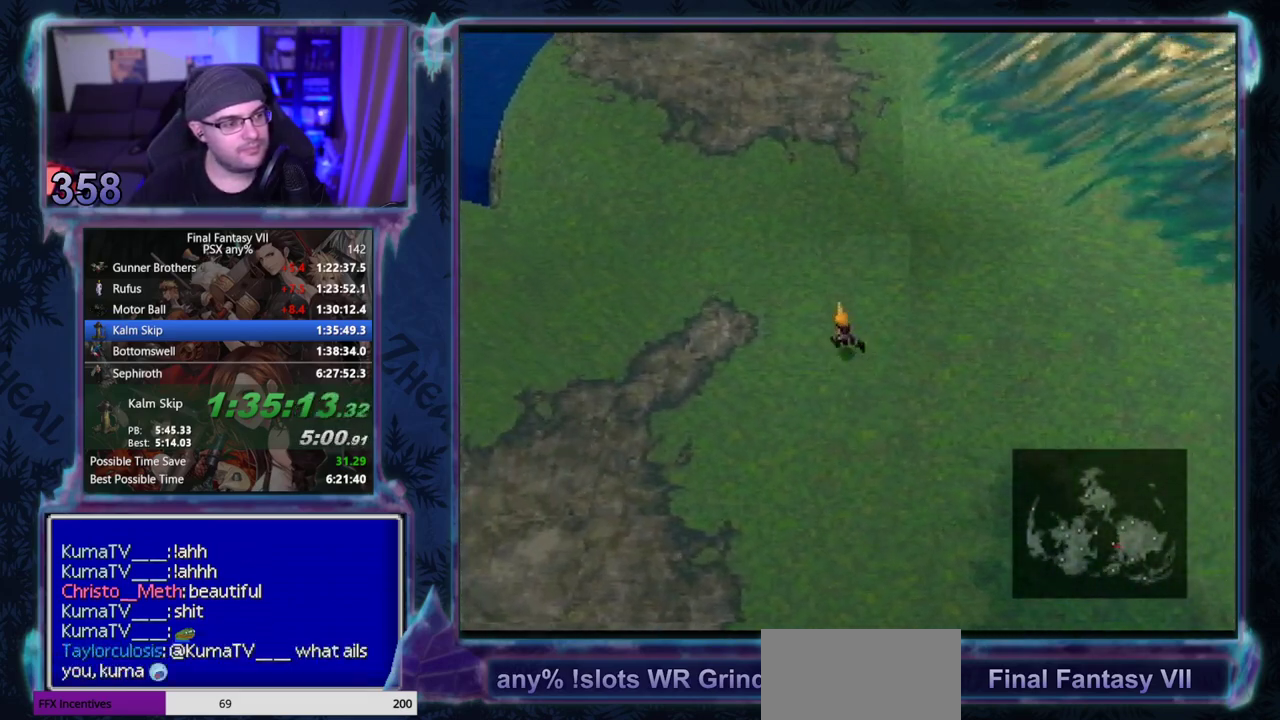
{"buttons": ["DPAD_UP", "DPAD_LEFT"], "left_stick": "center"}
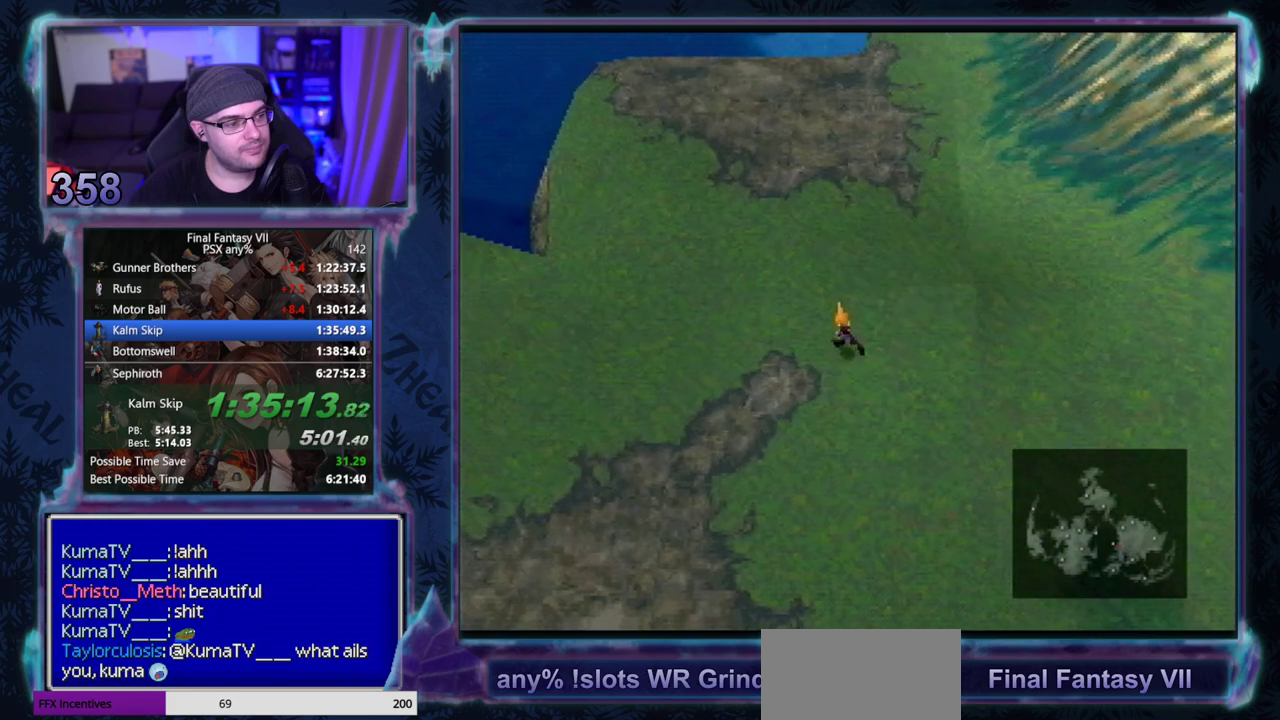
{"buttons": ["DPAD_LEFT"], "left_stick": "center", "events": [[83, "DPAD_UP", "up"]]}
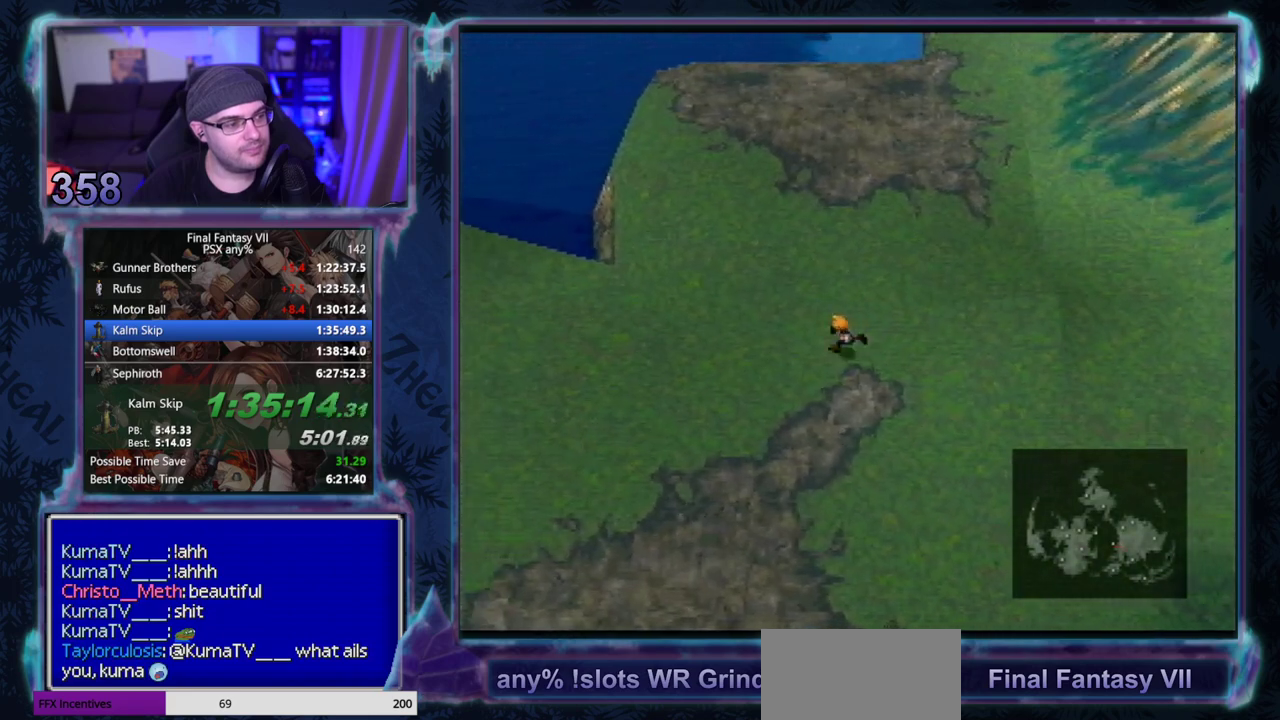
{"buttons": ["DPAD_LEFT"], "left_stick": "center"}
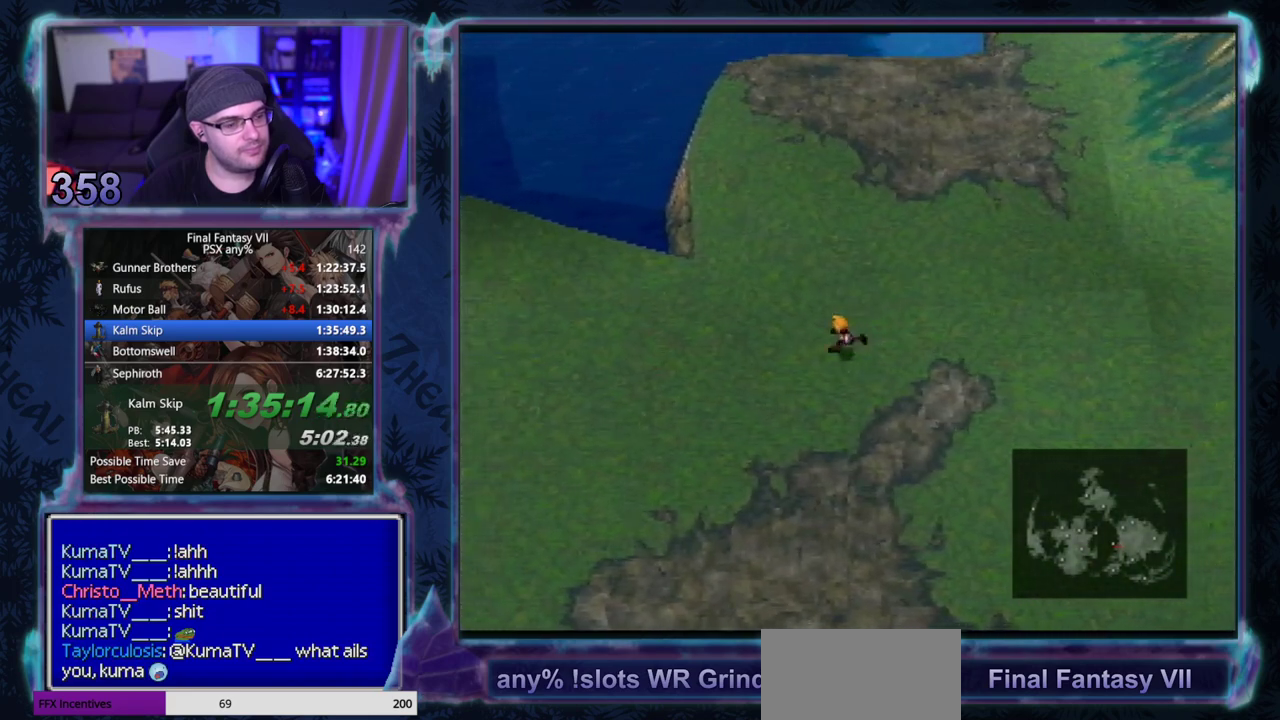
{"buttons": ["DPAD_LEFT"], "left_stick": "center"}
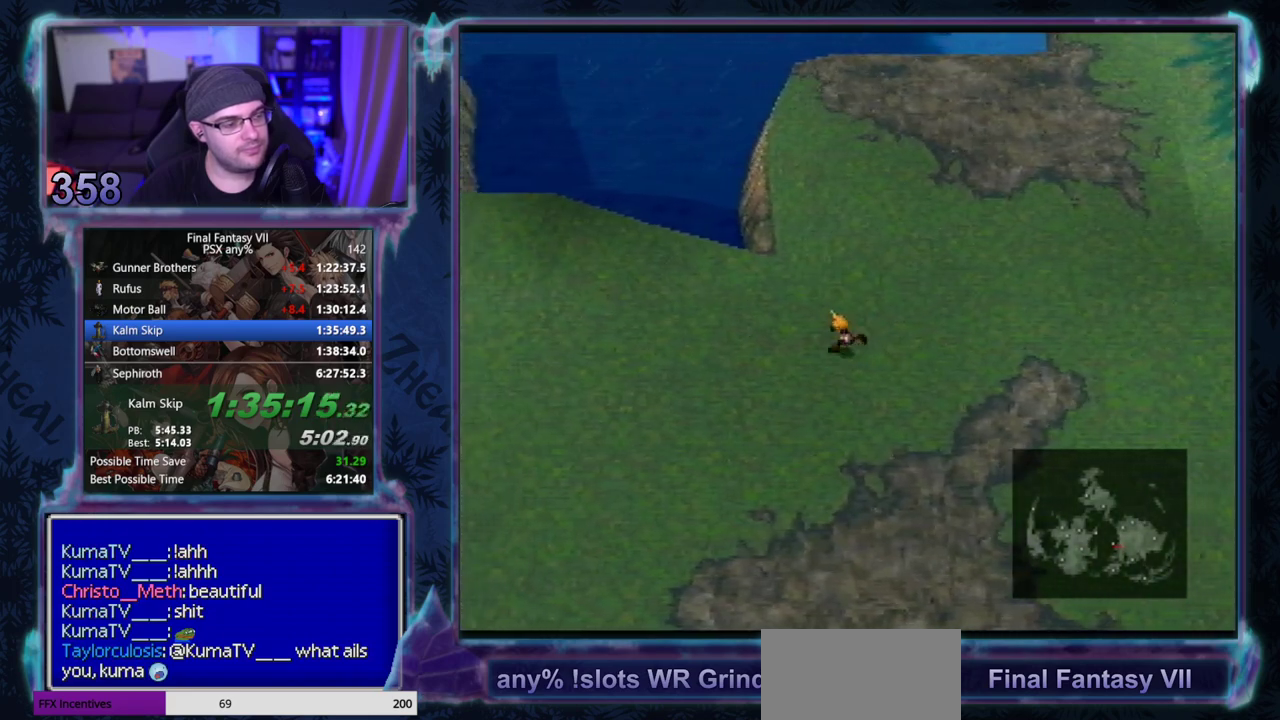
{"buttons": ["DPAD_LEFT"], "left_stick": "center"}
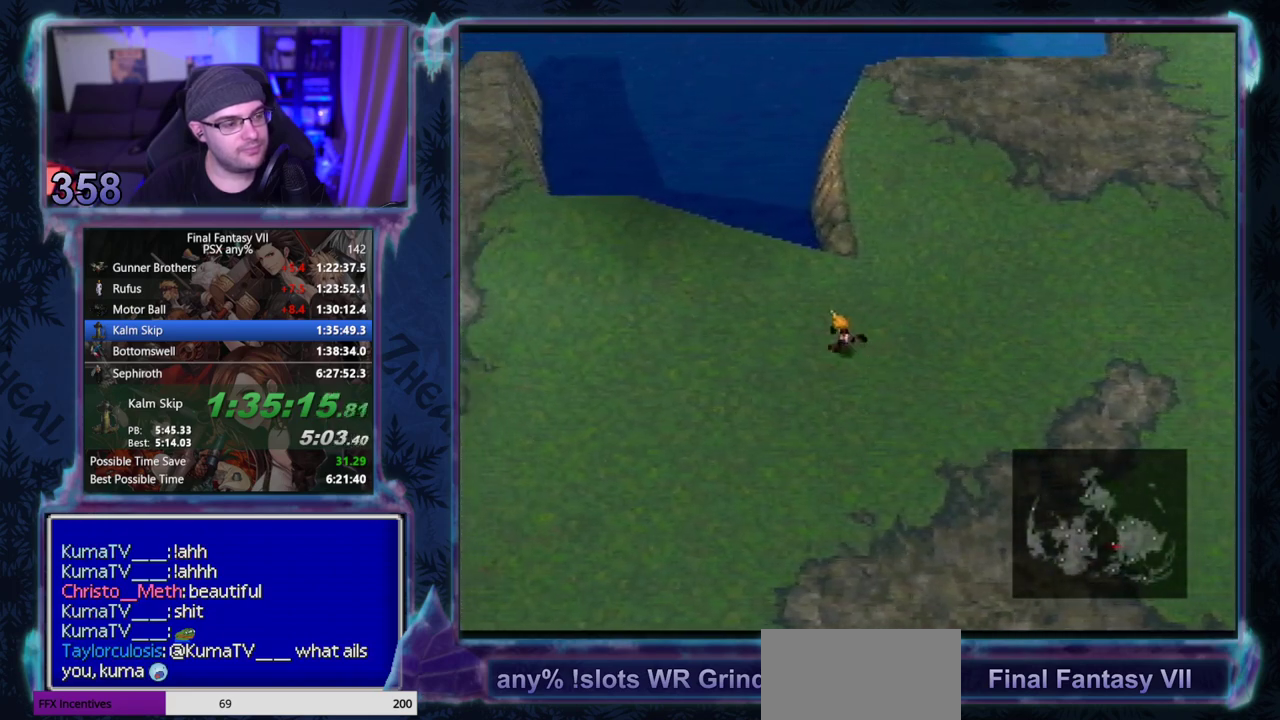
{"buttons": ["DPAD_LEFT"], "left_stick": "center"}
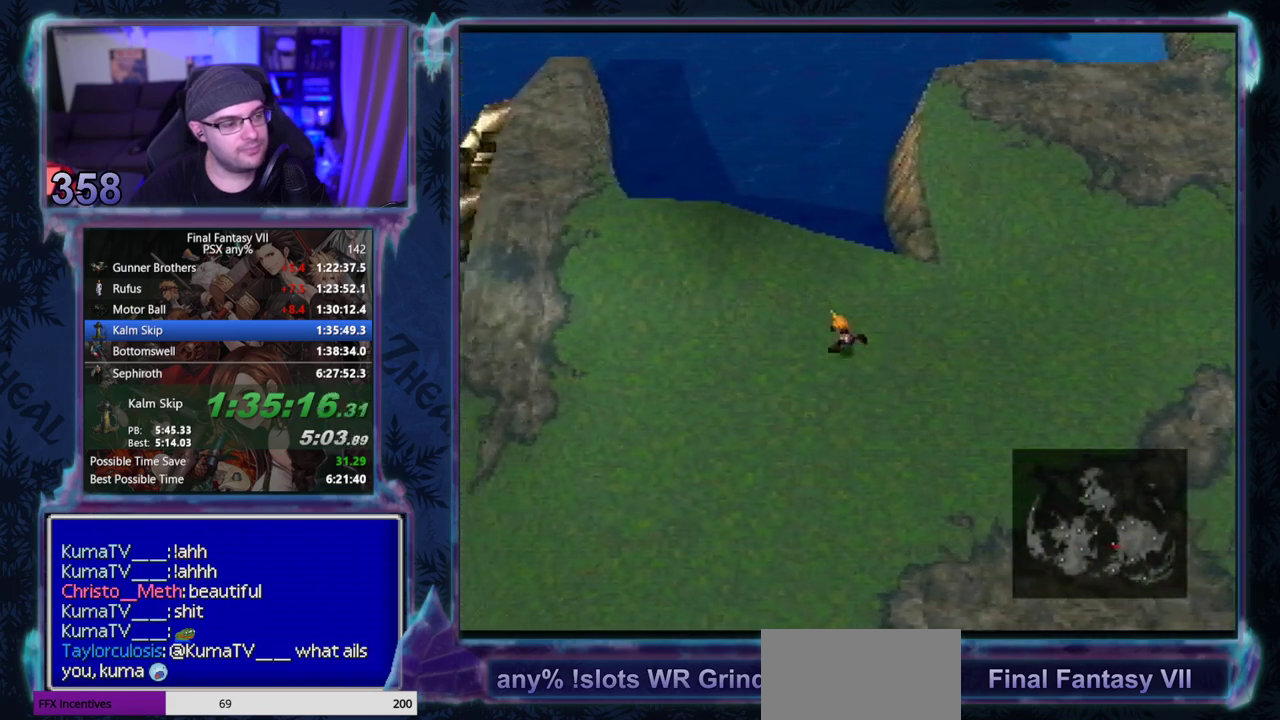
{"buttons": ["DPAD_LEFT"], "left_stick": "center"}
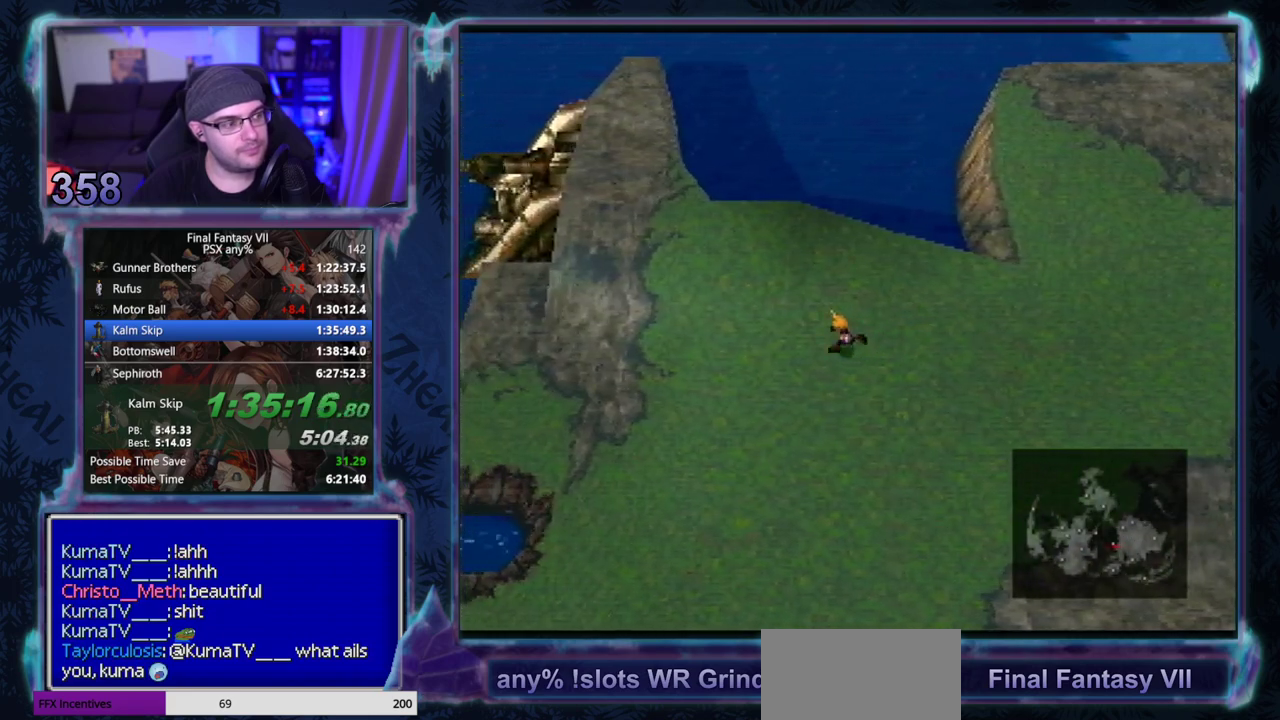
{"buttons": ["DPAD_LEFT"], "left_stick": "center"}
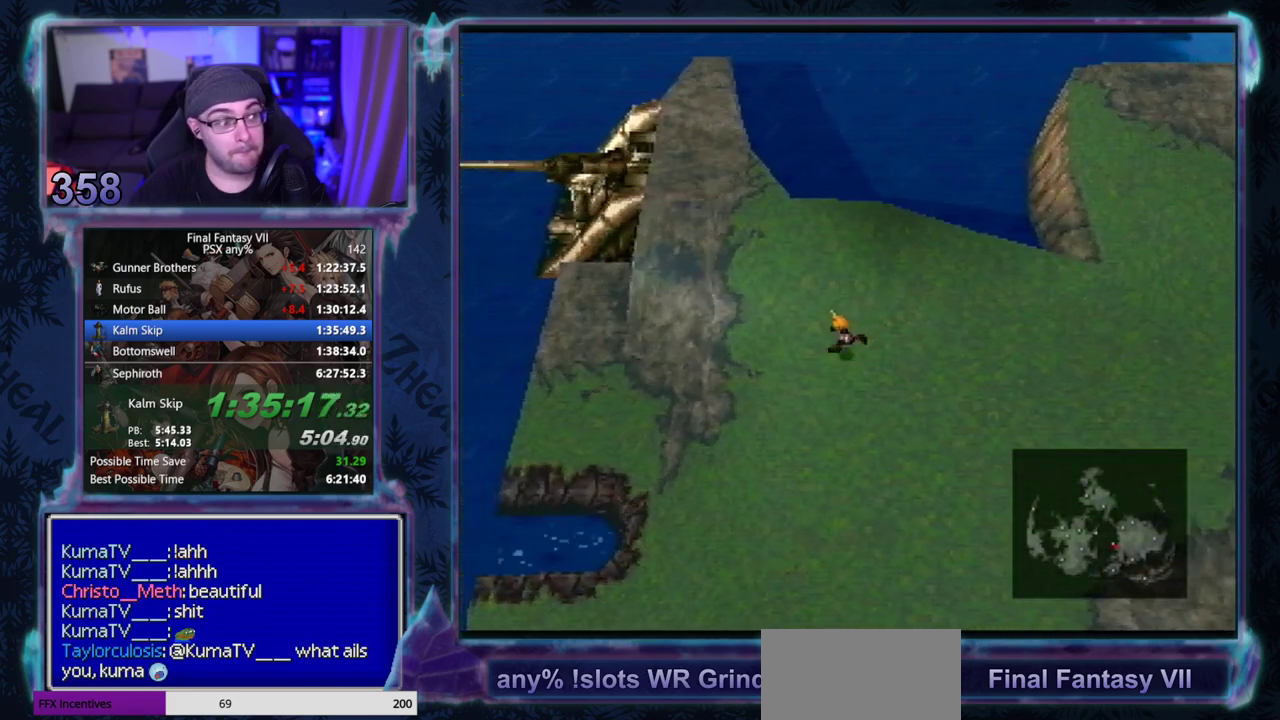
{"buttons": ["DPAD_LEFT"], "left_stick": "center"}